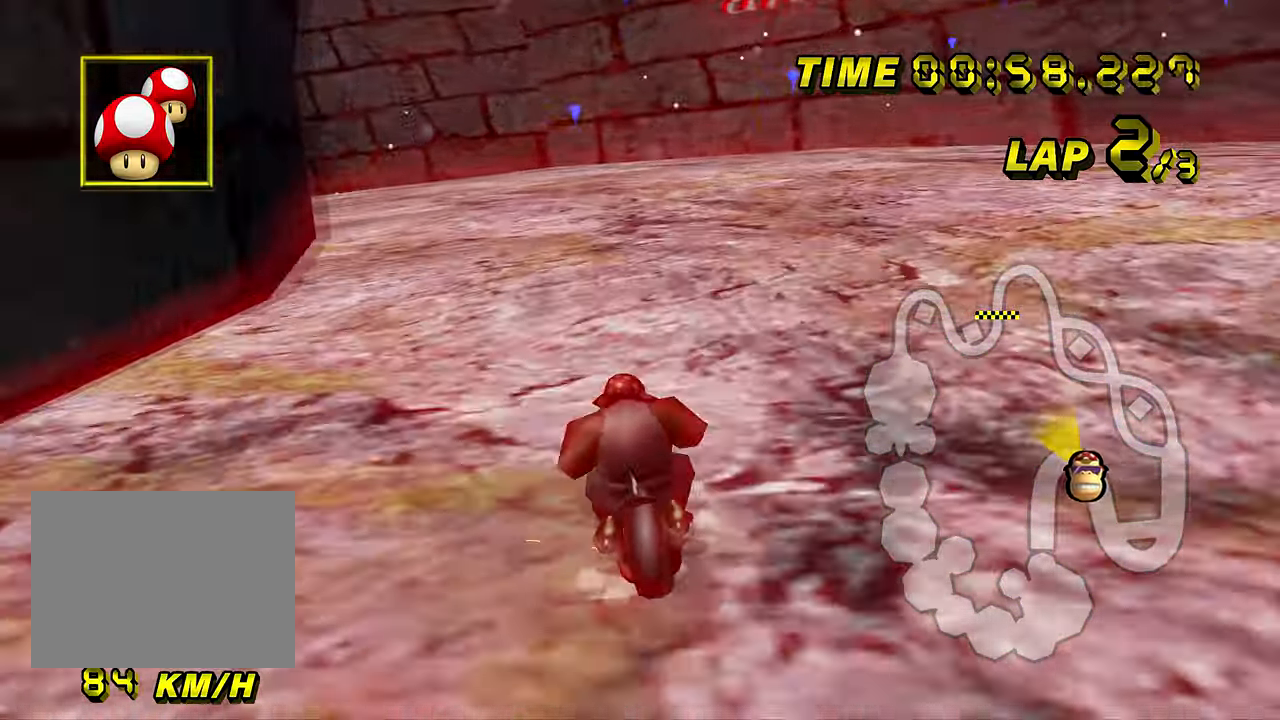
Gameplay with a controller; each line is a JSON object with the inputs held at the frame after it. "events" lists button and stick changes between this image and that frame as [ms after this image, input, new state], when the widget could be followed in between. Not read: B L3 R3 X Y Z.
{"buttons": ["A", "R1"], "left_stick": "left", "events": [[284, "left_stick", "up-left"], [434, "left_stick", "left"]]}
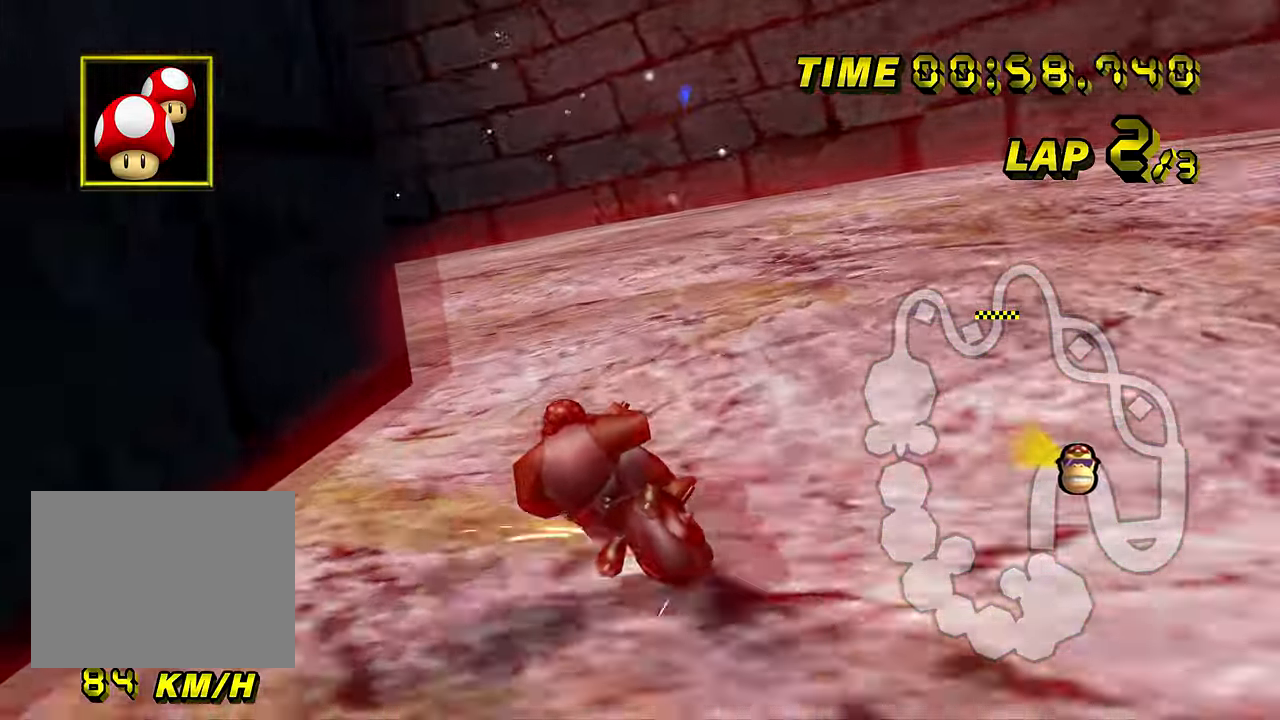
{"buttons": ["A", "R1"], "left_stick": "left", "events": []}
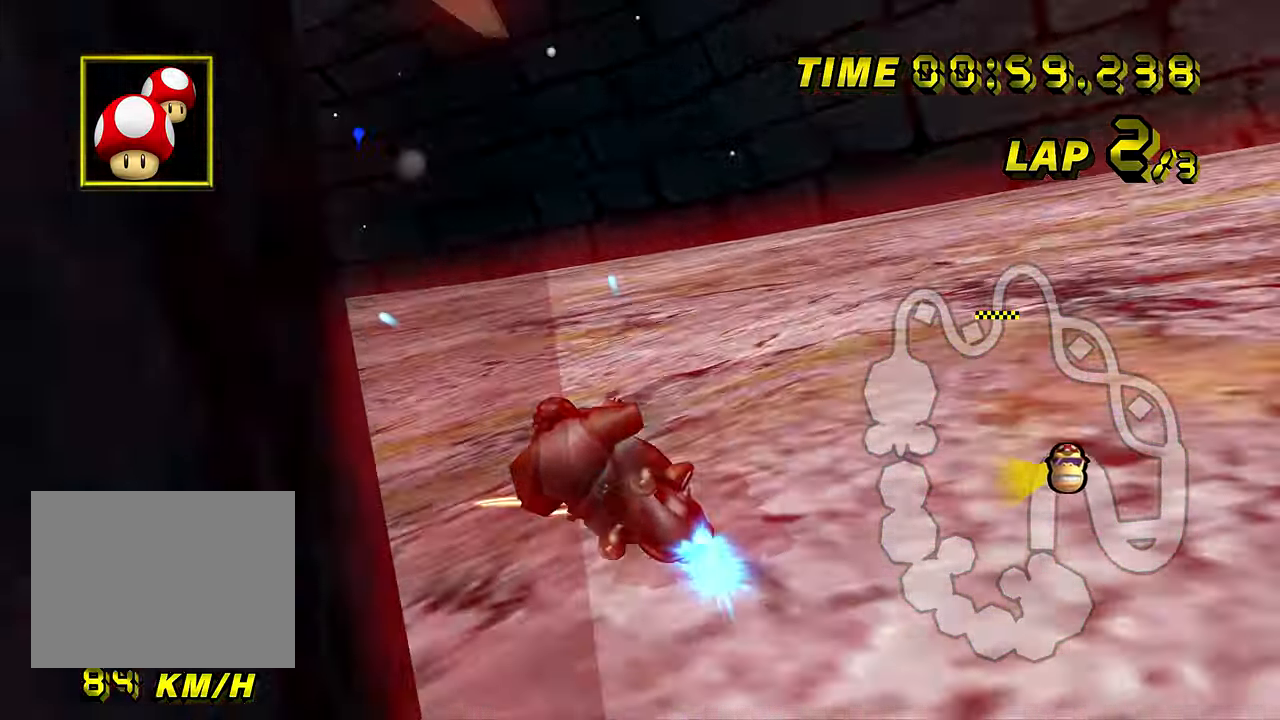
{"buttons": ["A", "R1"], "left_stick": "left", "events": []}
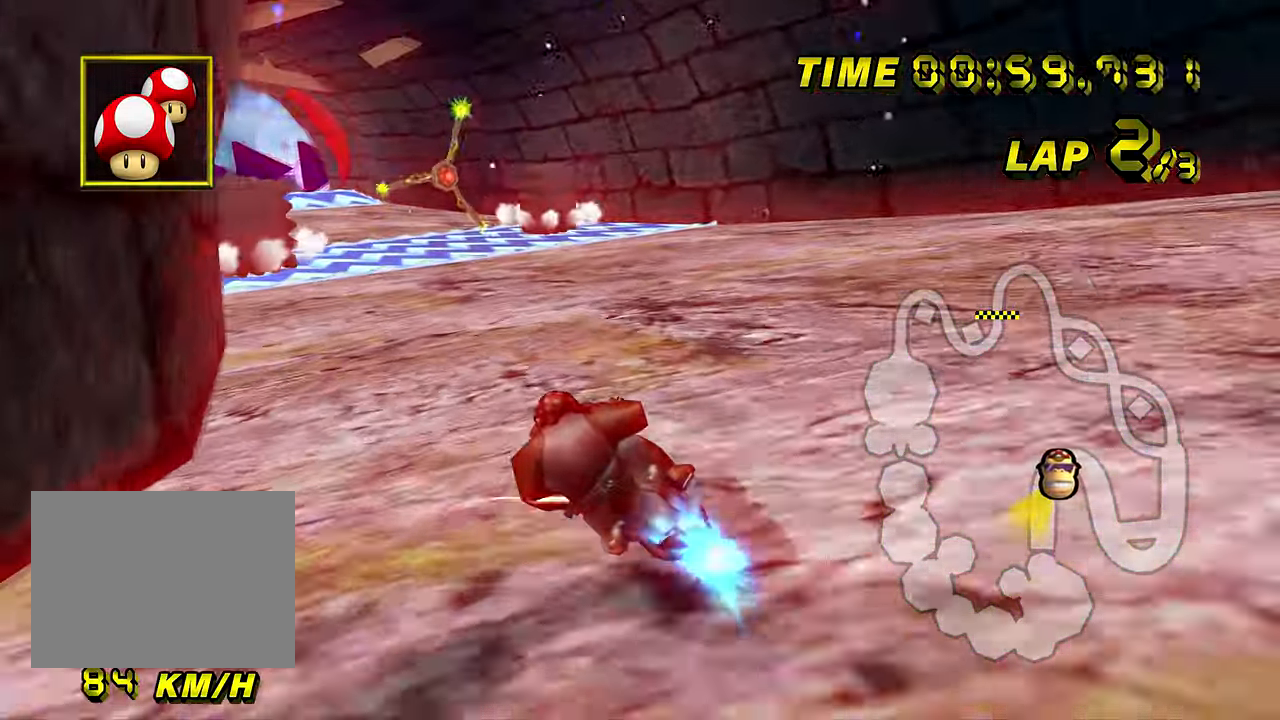
{"buttons": ["A"], "left_stick": "center", "events": [[83, "R1", "up"], [100, "DPAD_UP", "down"], [116, "DPAD_UP", "up"], [183, "left_stick", "up-left"], [500, "left_stick", "center"]]}
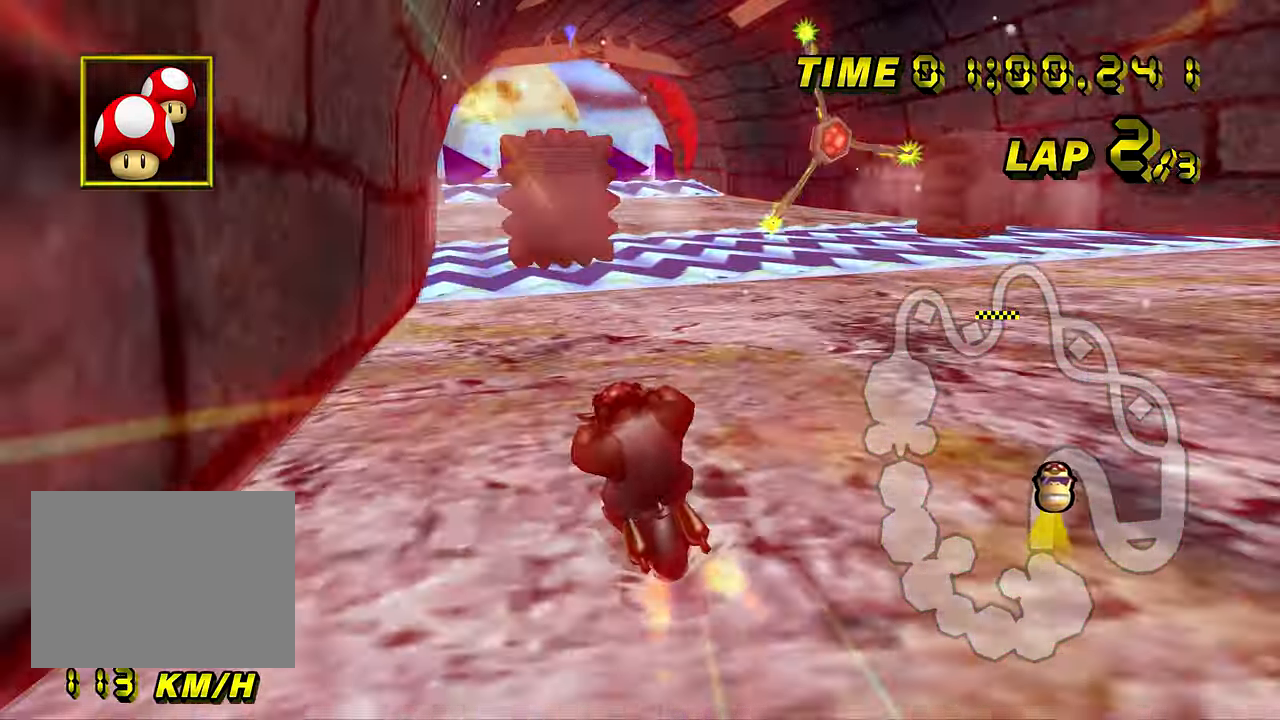
{"buttons": ["A"], "left_stick": "right", "events": [[467, "left_stick", "right"]]}
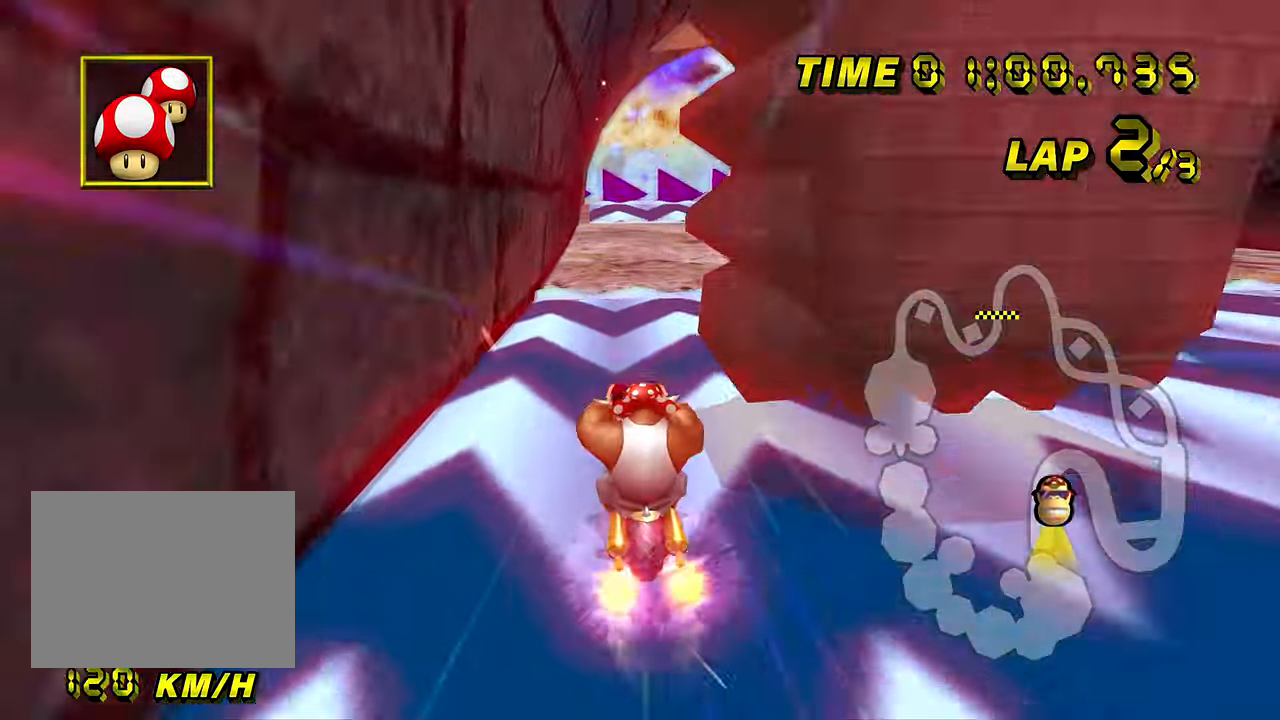
{"buttons": ["A"], "left_stick": "center", "events": [[333, "left_stick", "center"]]}
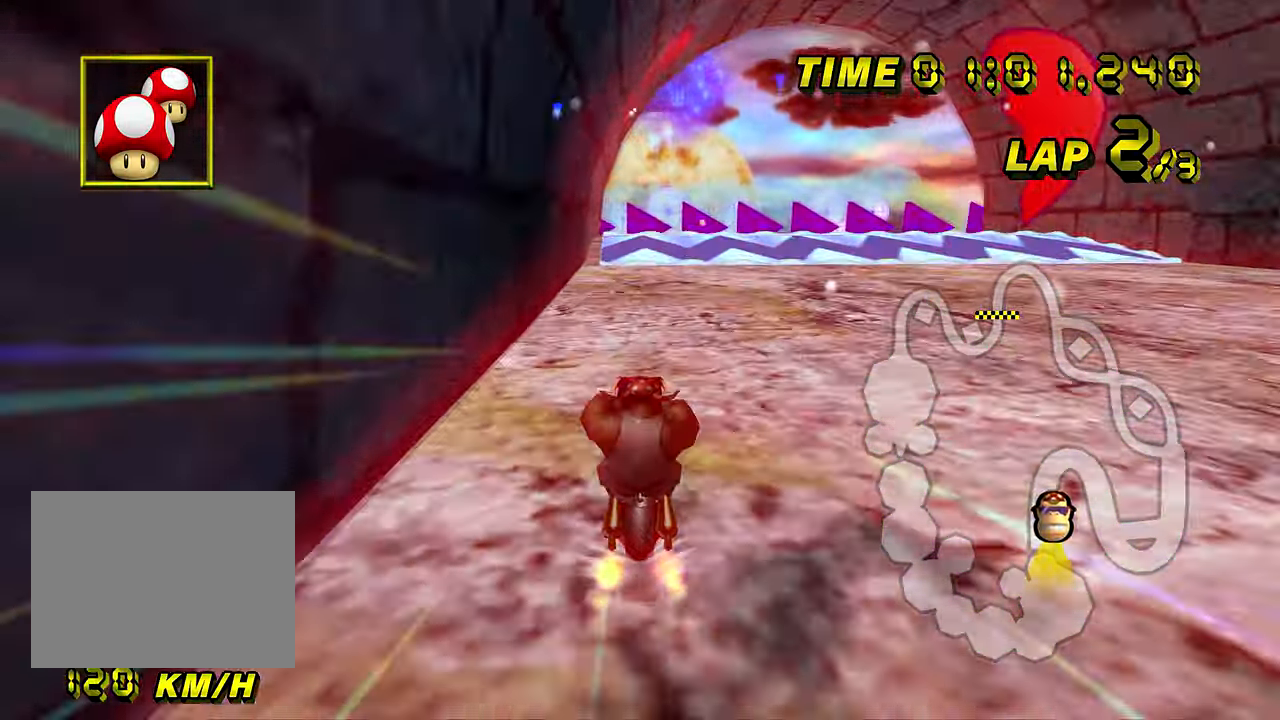
{"buttons": ["A", "R1"], "left_stick": "right", "events": [[83, "R1", "down"], [217, "left_stick", "right"]]}
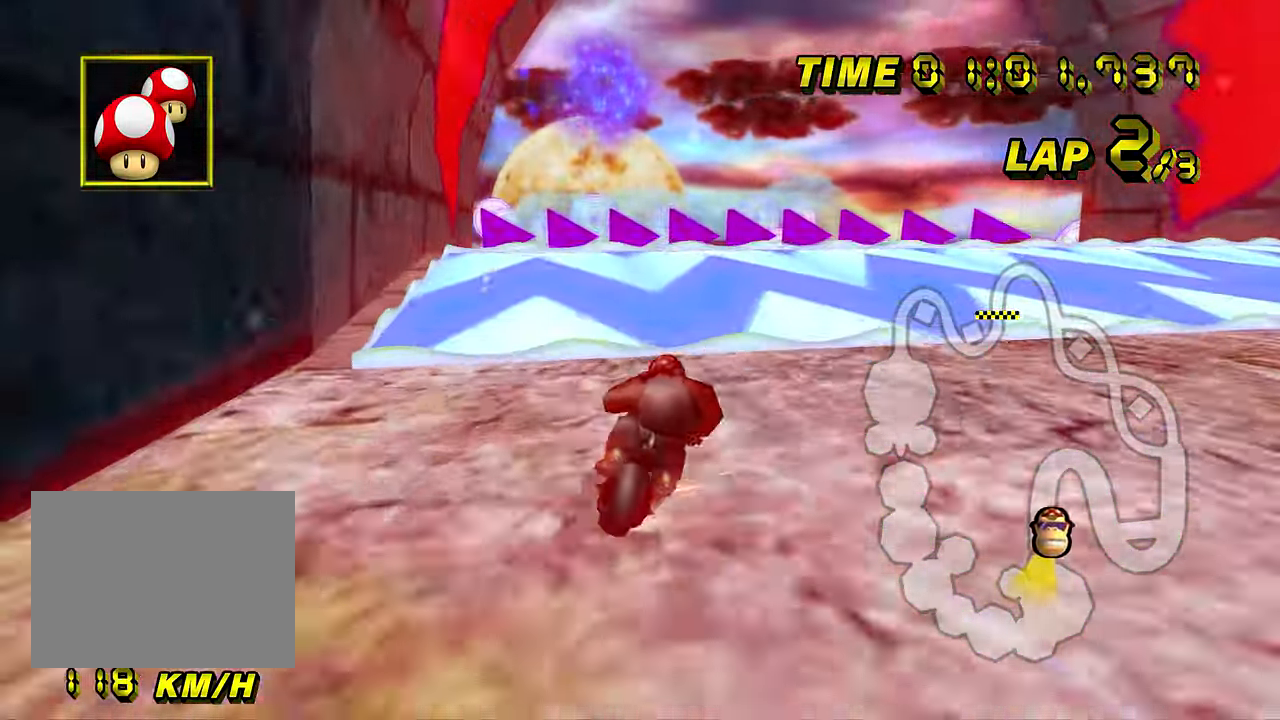
{"buttons": ["A", "R1"], "left_stick": "right", "events": []}
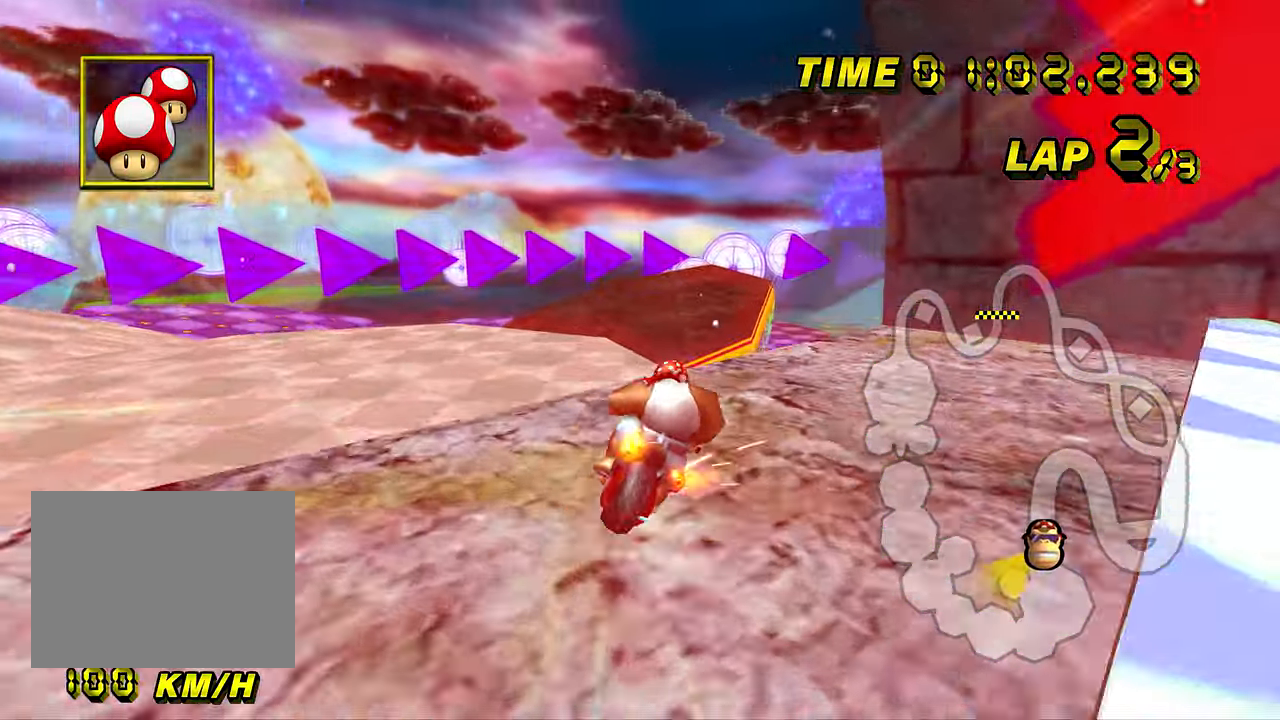
{"buttons": ["A", "R1"], "left_stick": "down", "events": [[17, "left_stick", "down-right"], [284, "left_stick", "down"]]}
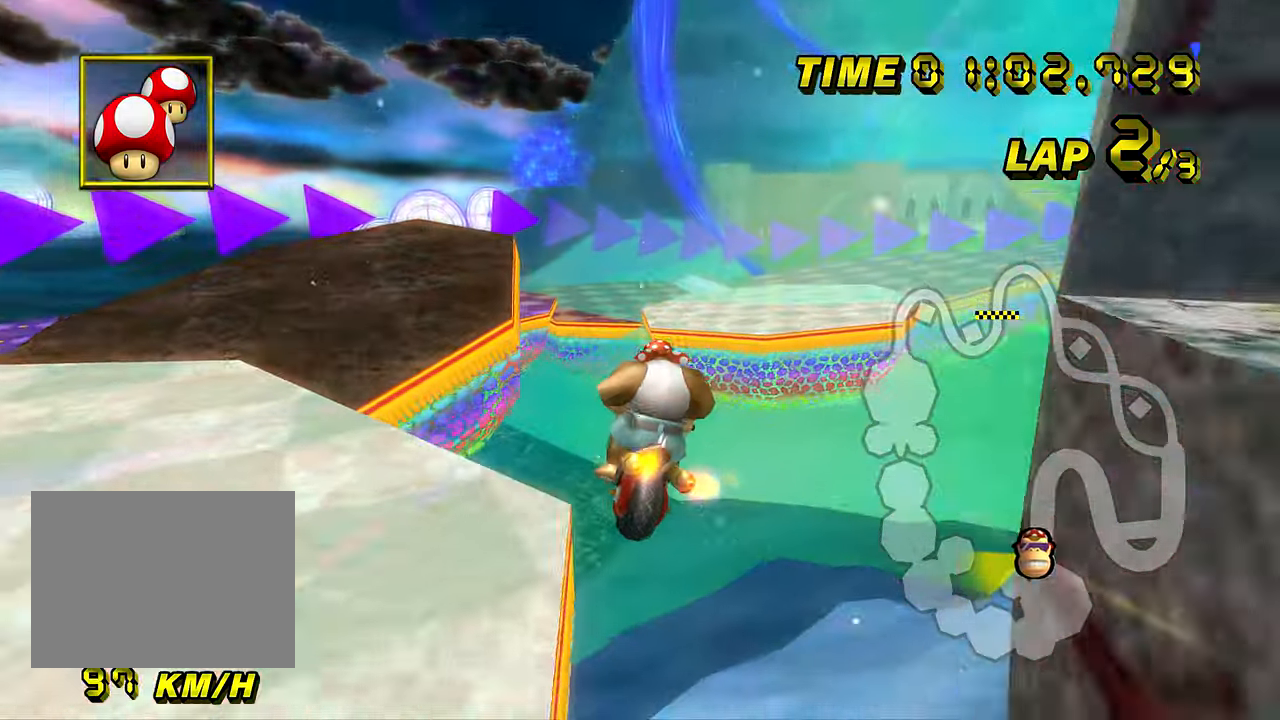
{"buttons": ["A", "R1"], "left_stick": "down-right", "events": [[117, "left_stick", "up-right"], [167, "L1", "down"], [267, "L1", "up"], [383, "left_stick", "down-right"]]}
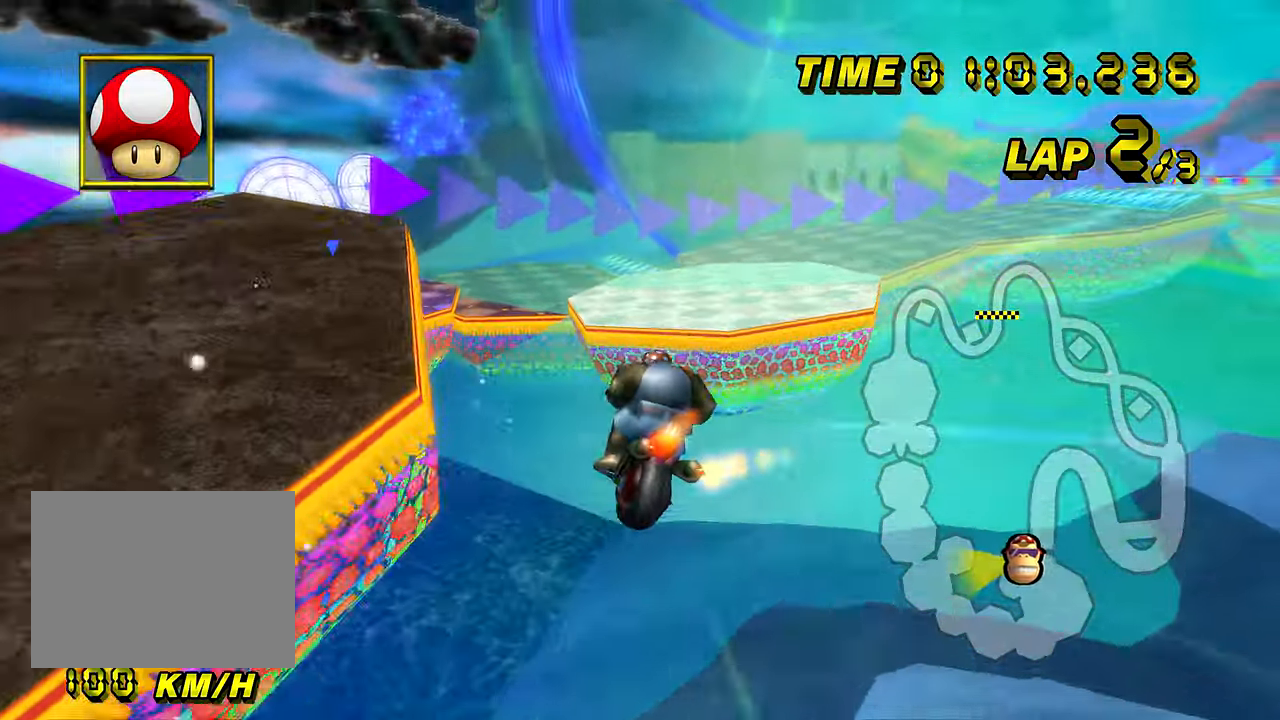
{"buttons": ["A"], "left_stick": "down", "events": [[34, "left_stick", "down"], [351, "R1", "up"]]}
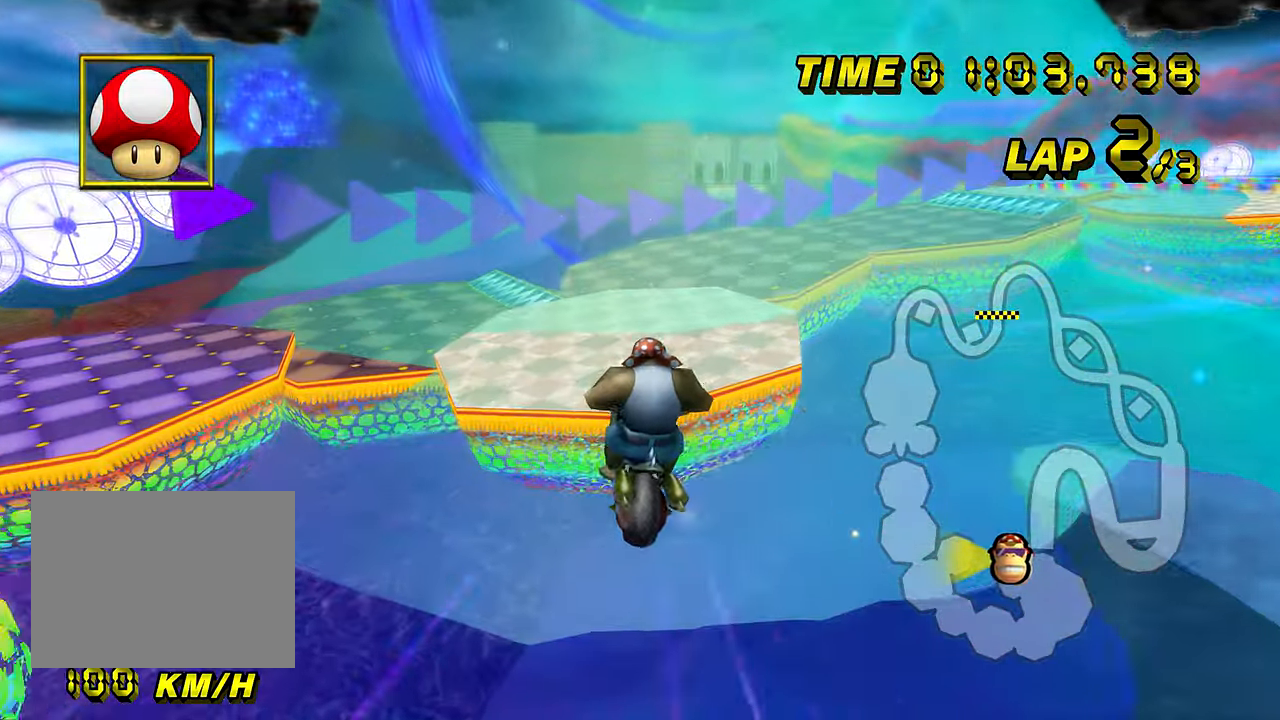
{"buttons": ["A"], "left_stick": "down-right", "events": [[350, "left_stick", "down-right"]]}
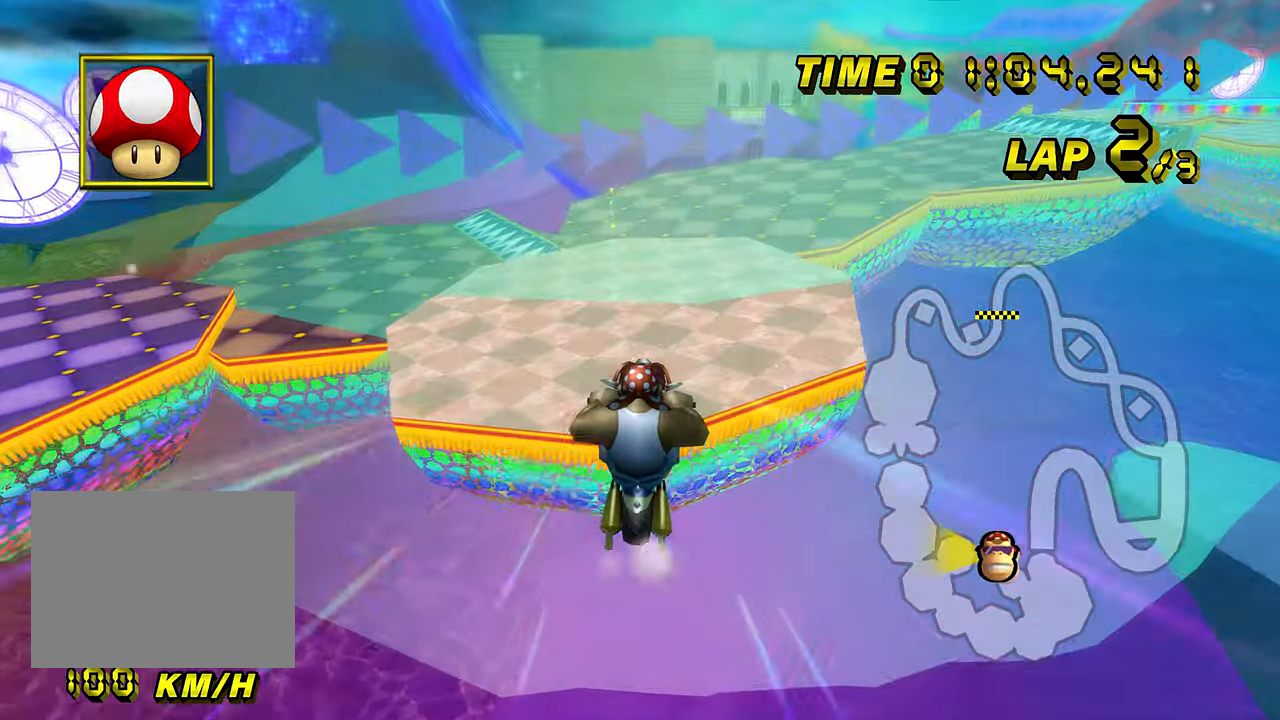
{"buttons": ["A"], "left_stick": "down", "events": [[284, "left_stick", "down"]]}
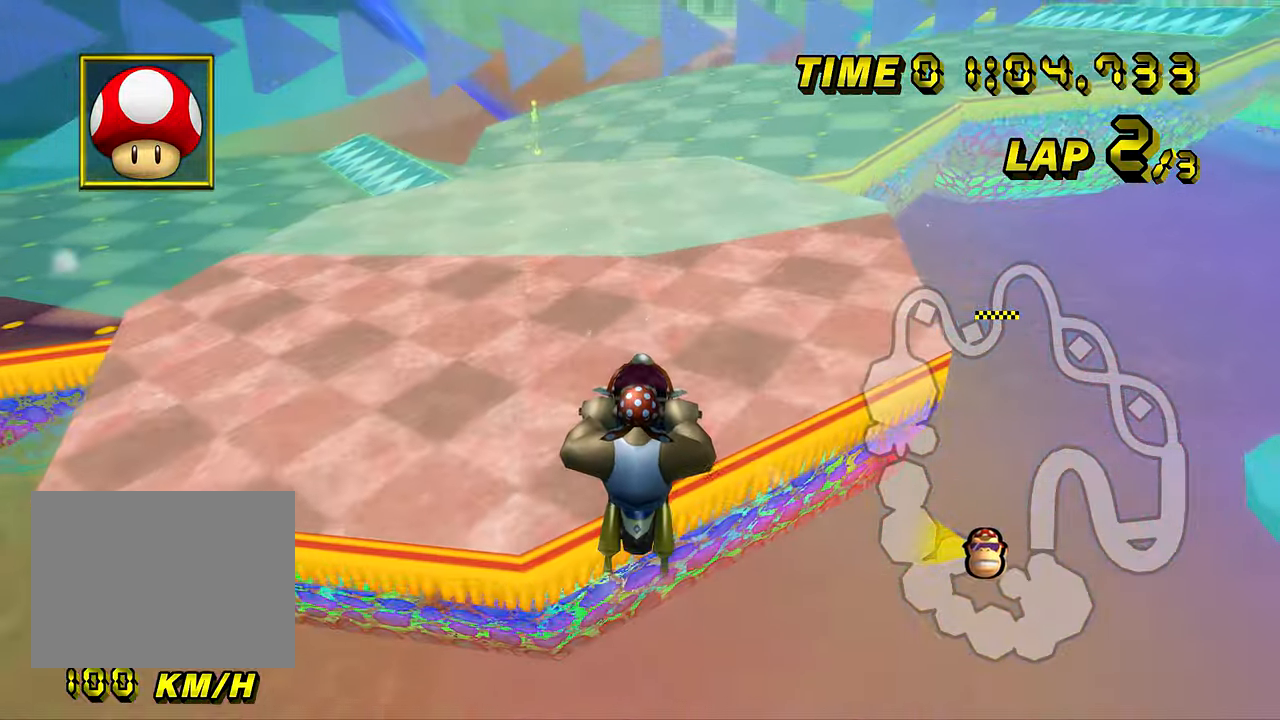
{"buttons": ["A", "R1"], "left_stick": "up-right", "events": [[233, "left_stick", "center"], [367, "R1", "down"], [467, "left_stick", "up-right"]]}
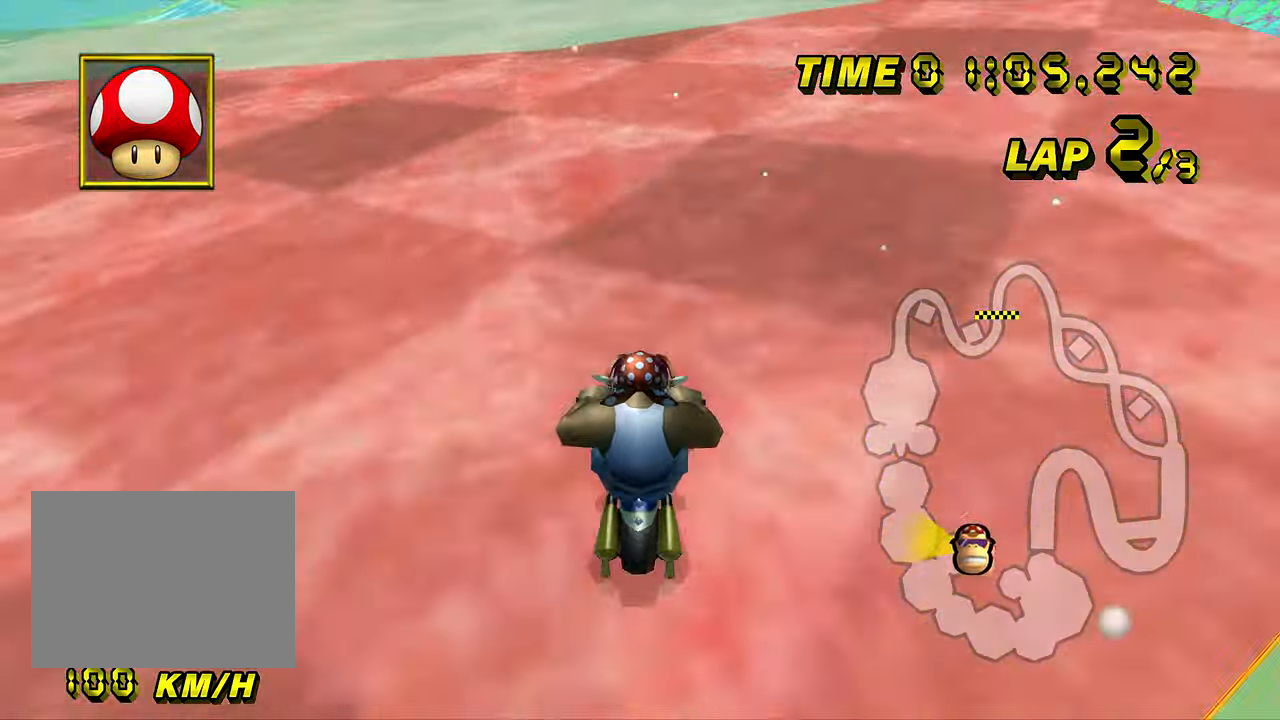
{"buttons": ["A", "R1"], "left_stick": "down-right", "events": [[351, "left_stick", "down-right"]]}
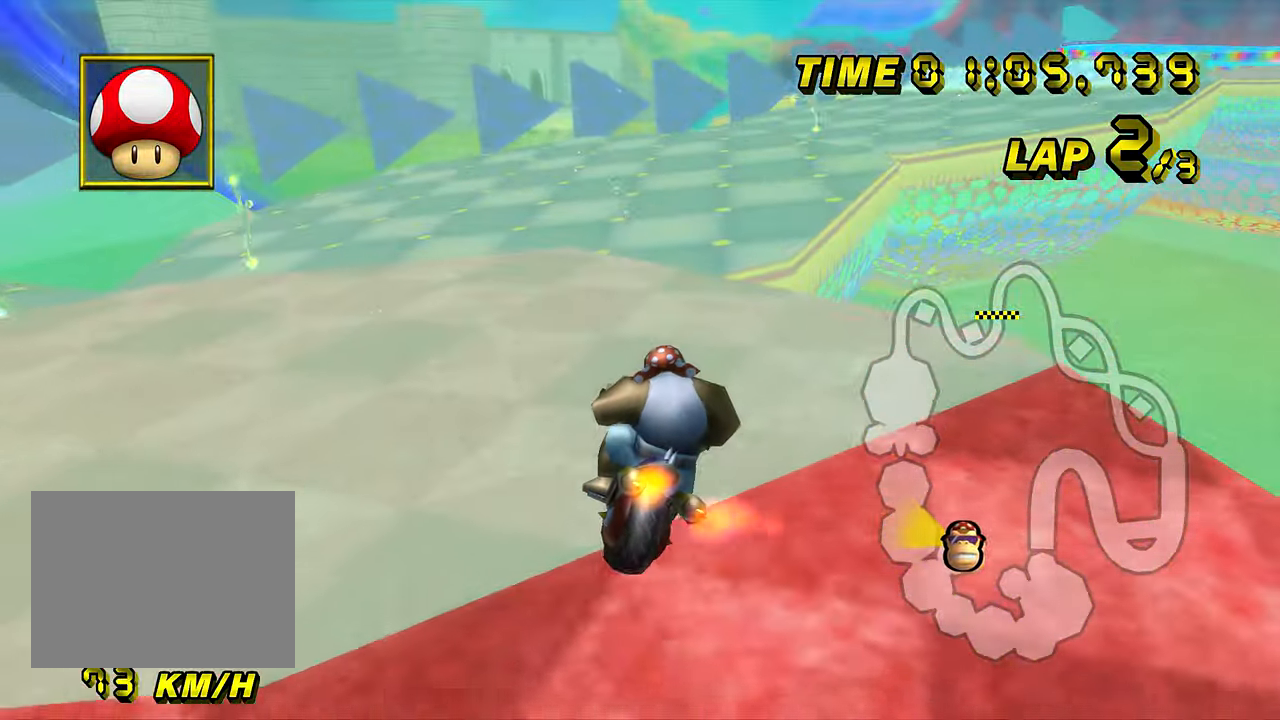
{"buttons": ["A", "R1"], "left_stick": "down-right", "events": [[50, "R1", "up"], [383, "R1", "down"]]}
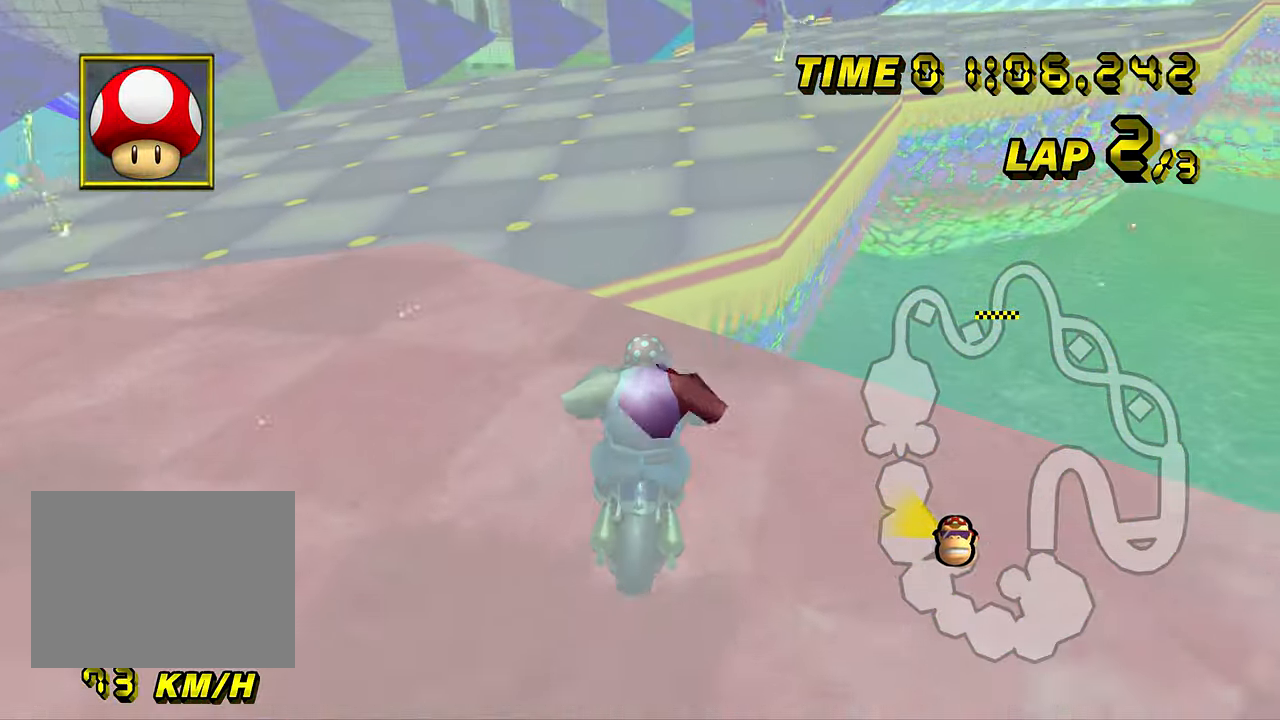
{"buttons": ["A", "R1"], "left_stick": "right", "events": [[67, "left_stick", "center"], [167, "left_stick", "right"], [384, "DPAD_UP", "down"], [401, "DPAD_UP", "up"]]}
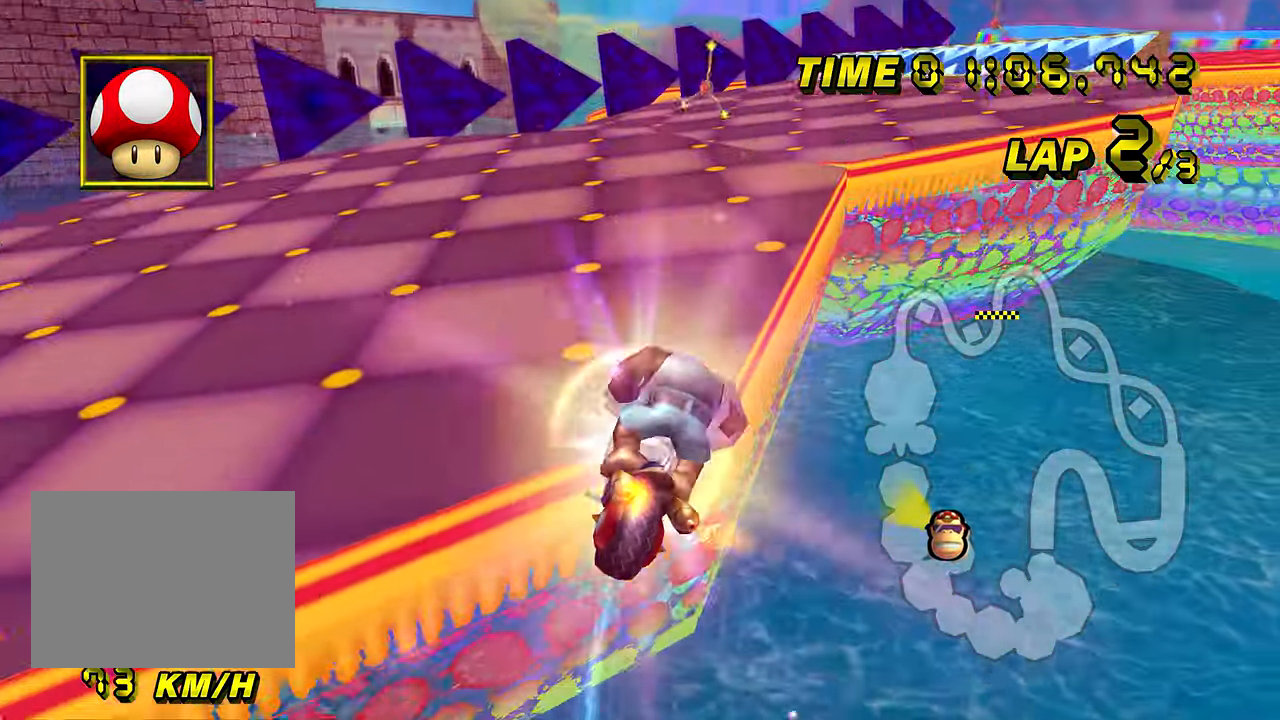
{"buttons": ["A", "R1"], "left_stick": "up", "events": [[217, "left_stick", "up"]]}
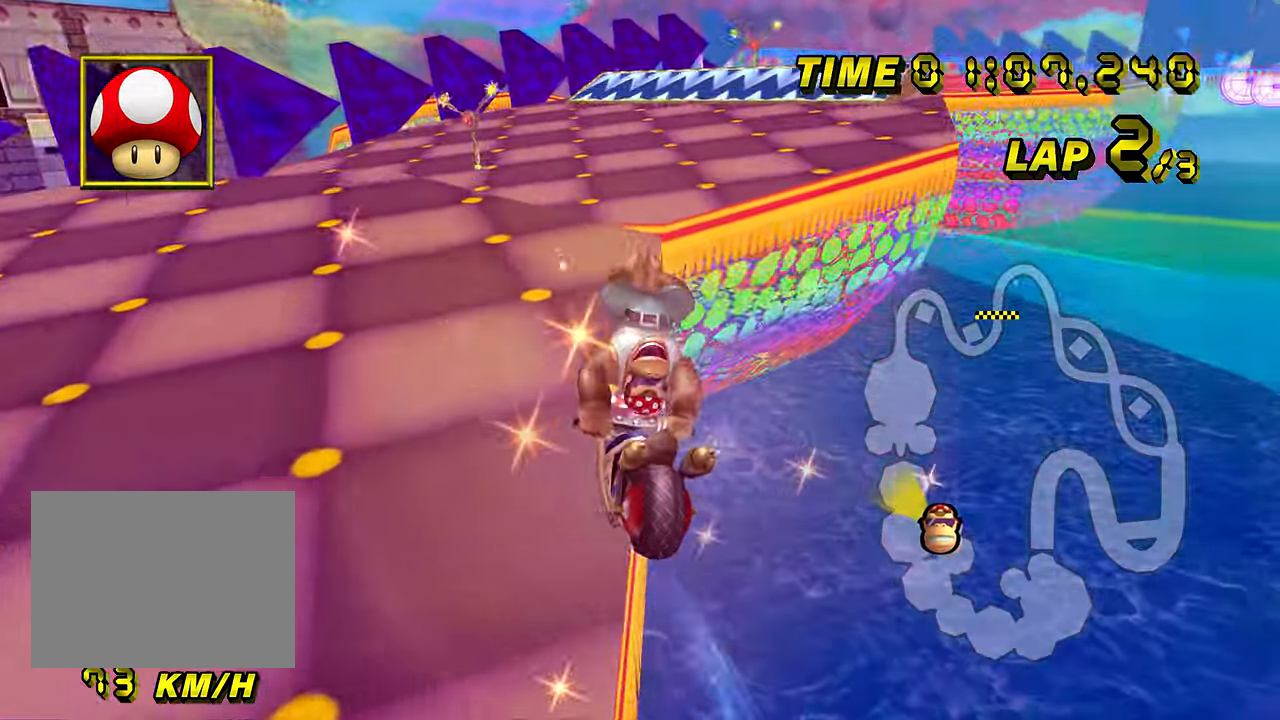
{"buttons": ["A", "R1"], "left_stick": "right", "events": [[384, "left_stick", "up-right"], [484, "left_stick", "right"]]}
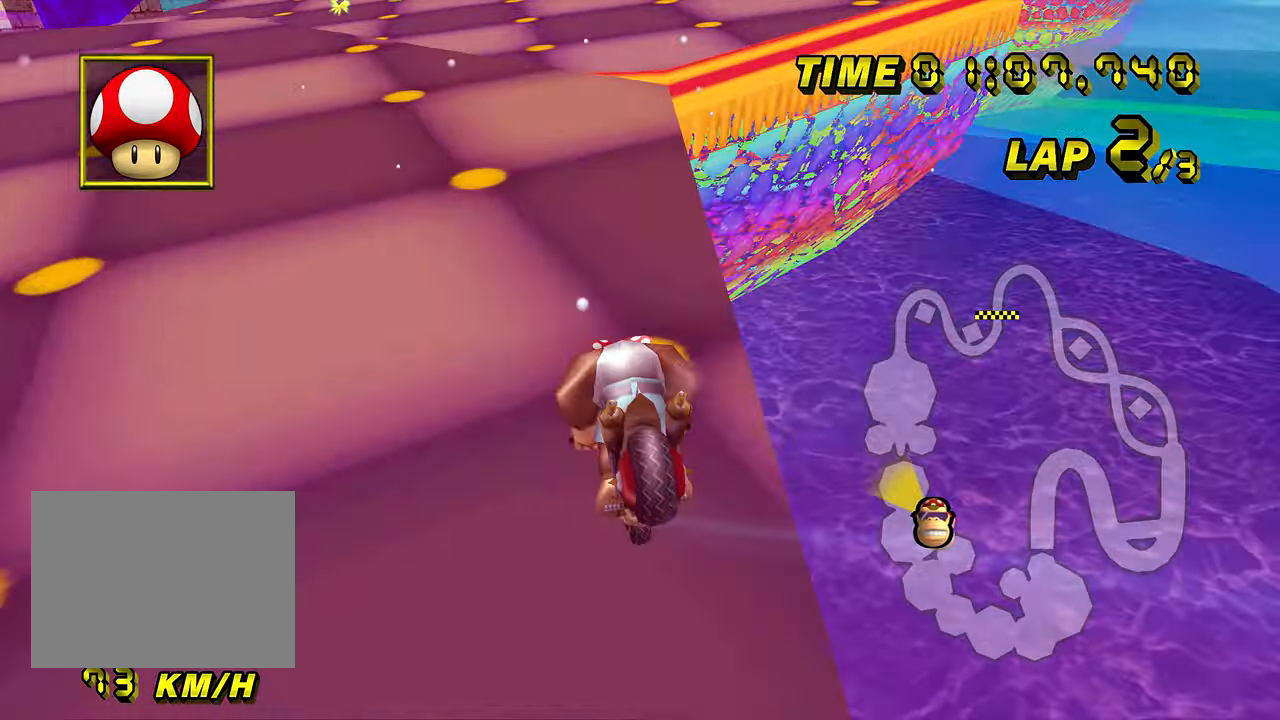
{"buttons": ["A"], "left_stick": "down", "events": [[284, "R1", "up"], [334, "left_stick", "down-right"], [350, "DPAD_UP", "down"], [367, "DPAD_UP", "up"], [501, "left_stick", "down"]]}
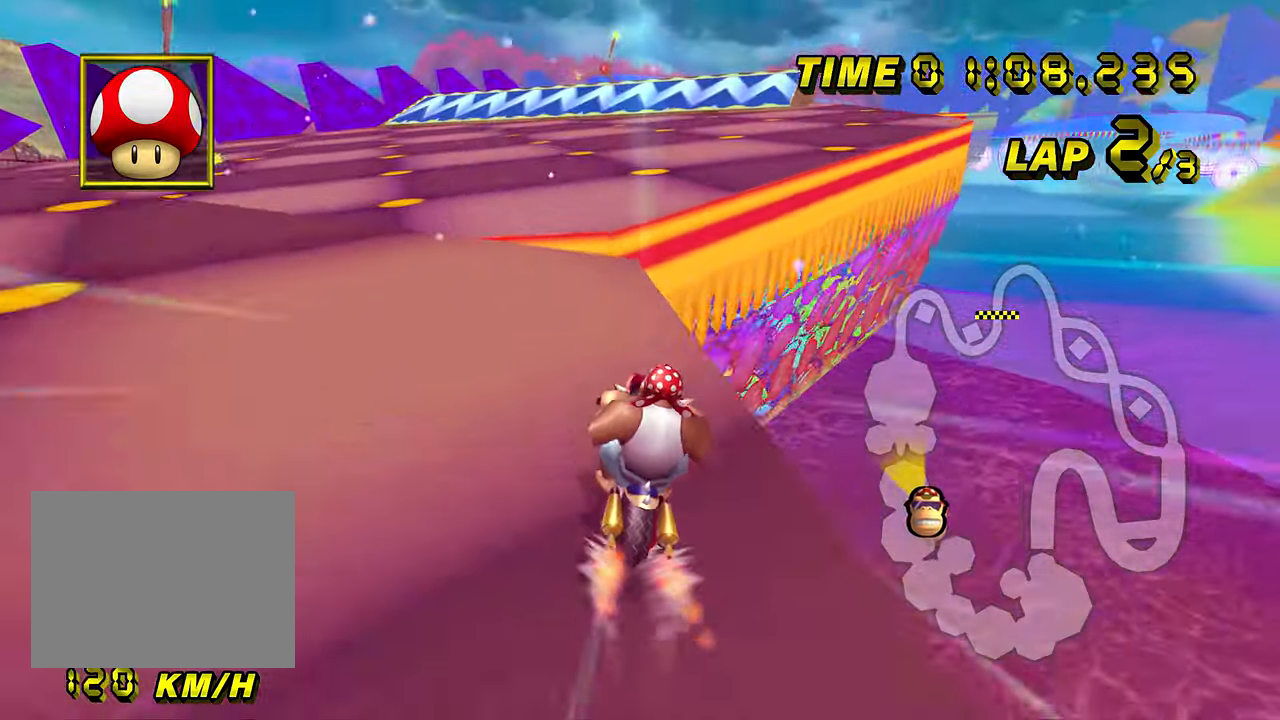
{"buttons": ["A", "R1"], "left_stick": "down", "events": [[233, "DPAD_UP", "down"], [250, "DPAD_UP", "up"], [483, "R1", "down"]]}
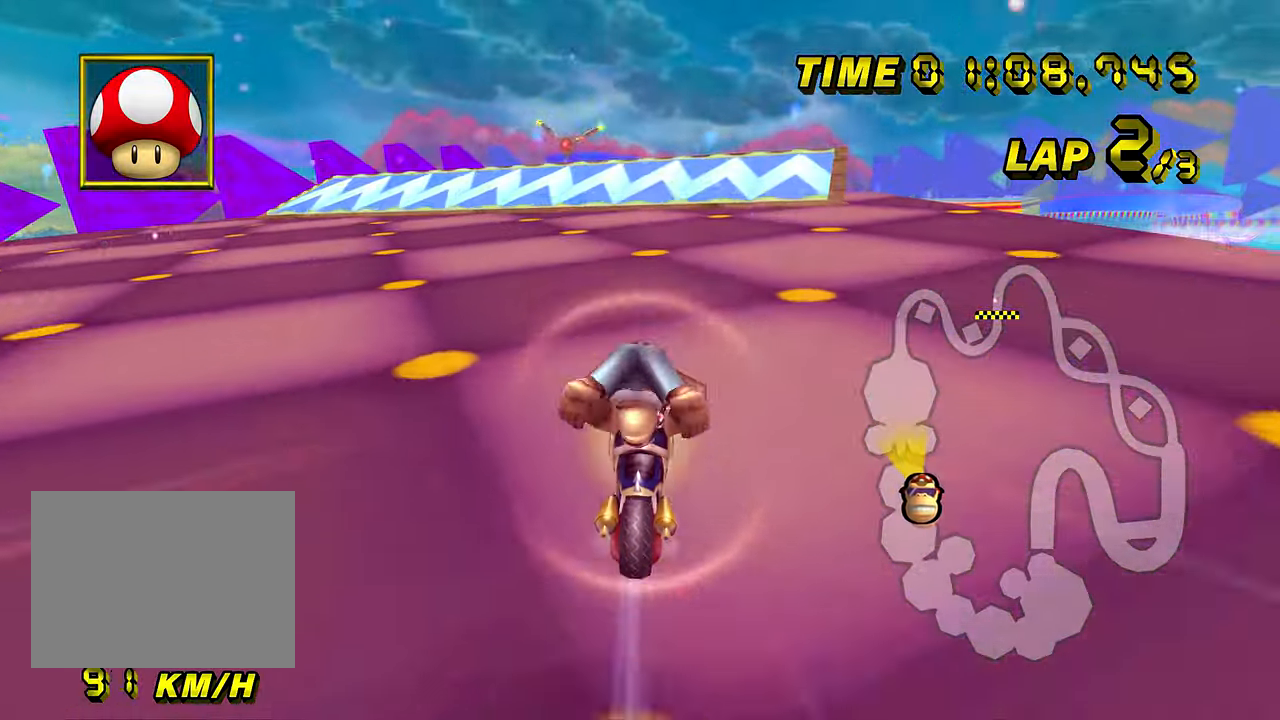
{"buttons": ["A"], "left_stick": "center", "events": [[100, "left_stick", "down-right"], [350, "R1", "up"], [367, "left_stick", "center"], [384, "DPAD_UP", "down"], [400, "DPAD_UP", "up"]]}
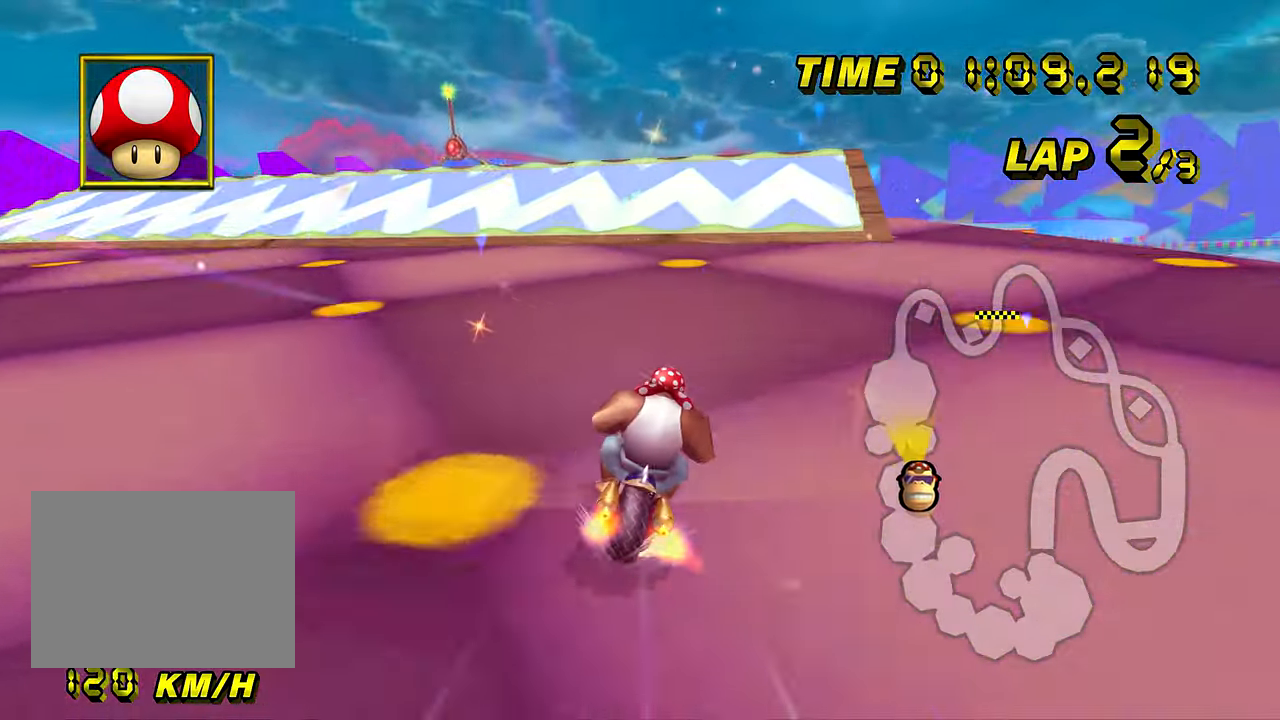
{"buttons": ["A"], "left_stick": "center", "events": [[67, "DPAD_UP", "down"], [83, "DPAD_UP", "up"], [133, "left_stick", "left"], [283, "left_stick", "center"]]}
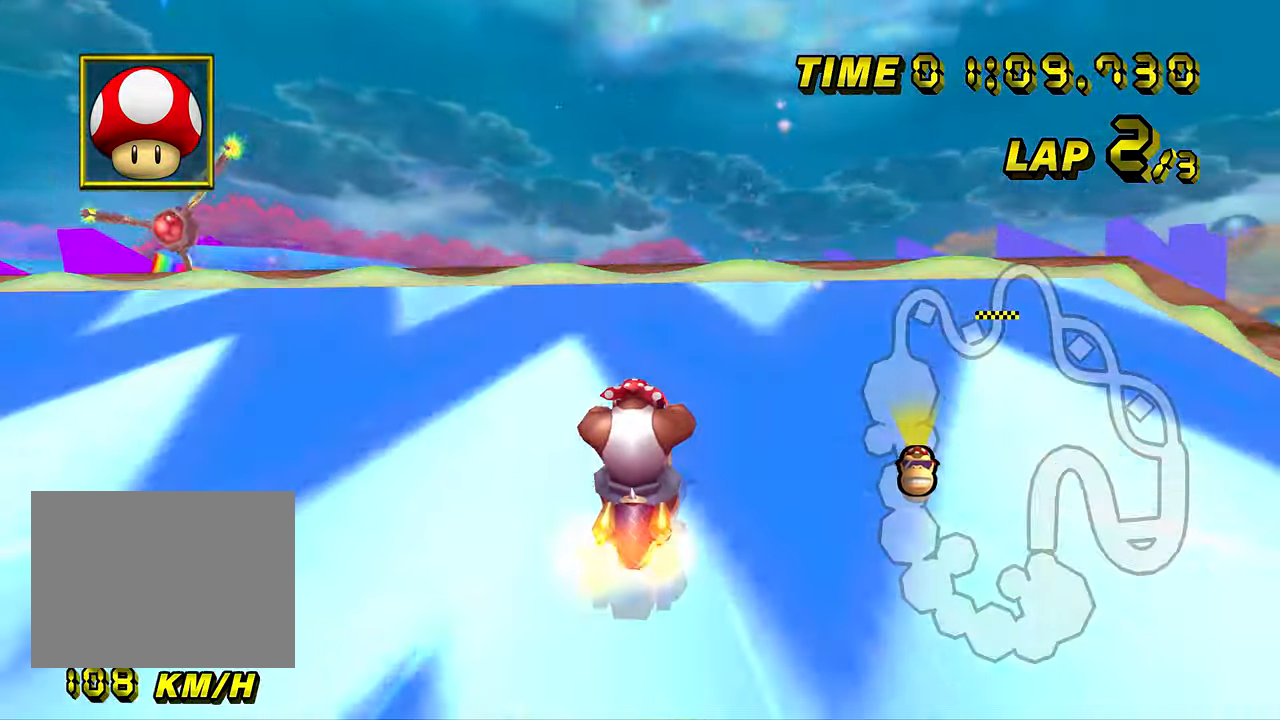
{"buttons": ["A", "R1"], "left_stick": "up-left", "events": [[84, "R1", "down"], [84, "left_stick", "left"], [284, "DPAD_UP", "down"], [301, "DPAD_UP", "up"], [451, "left_stick", "up-left"]]}
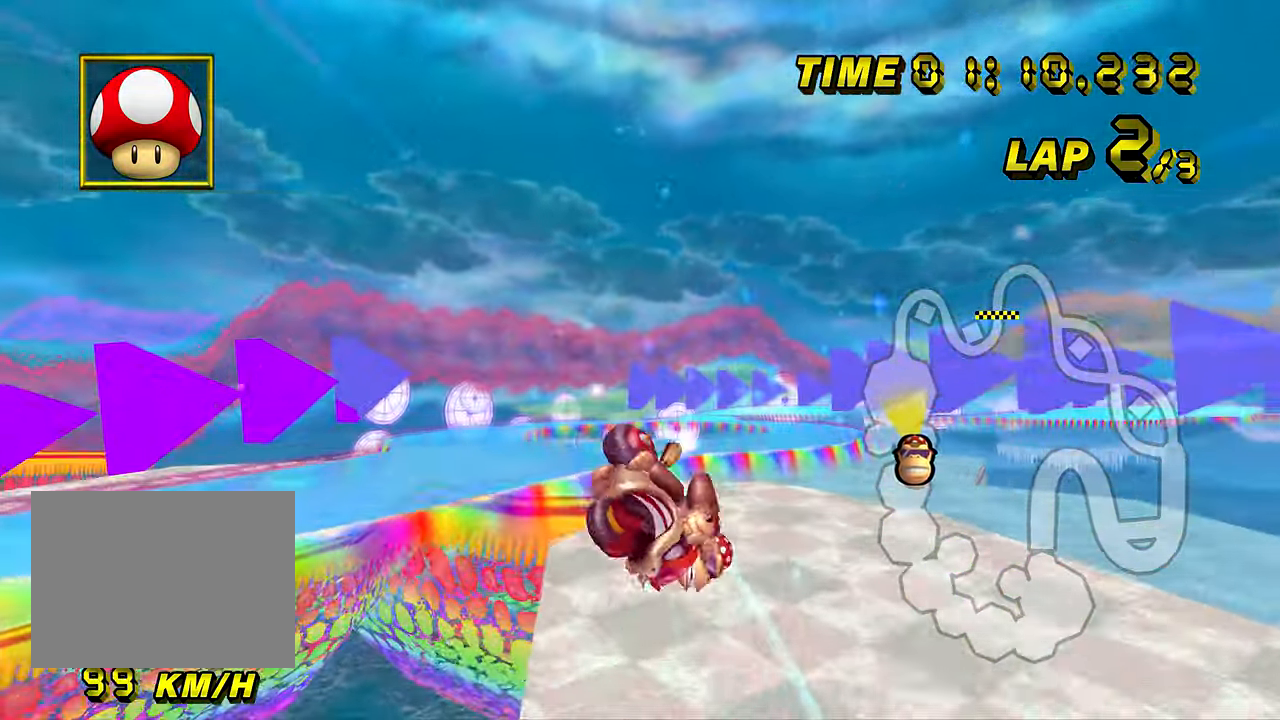
{"buttons": ["A"], "left_stick": "up", "events": [[50, "left_stick", "up"], [167, "R1", "up"]]}
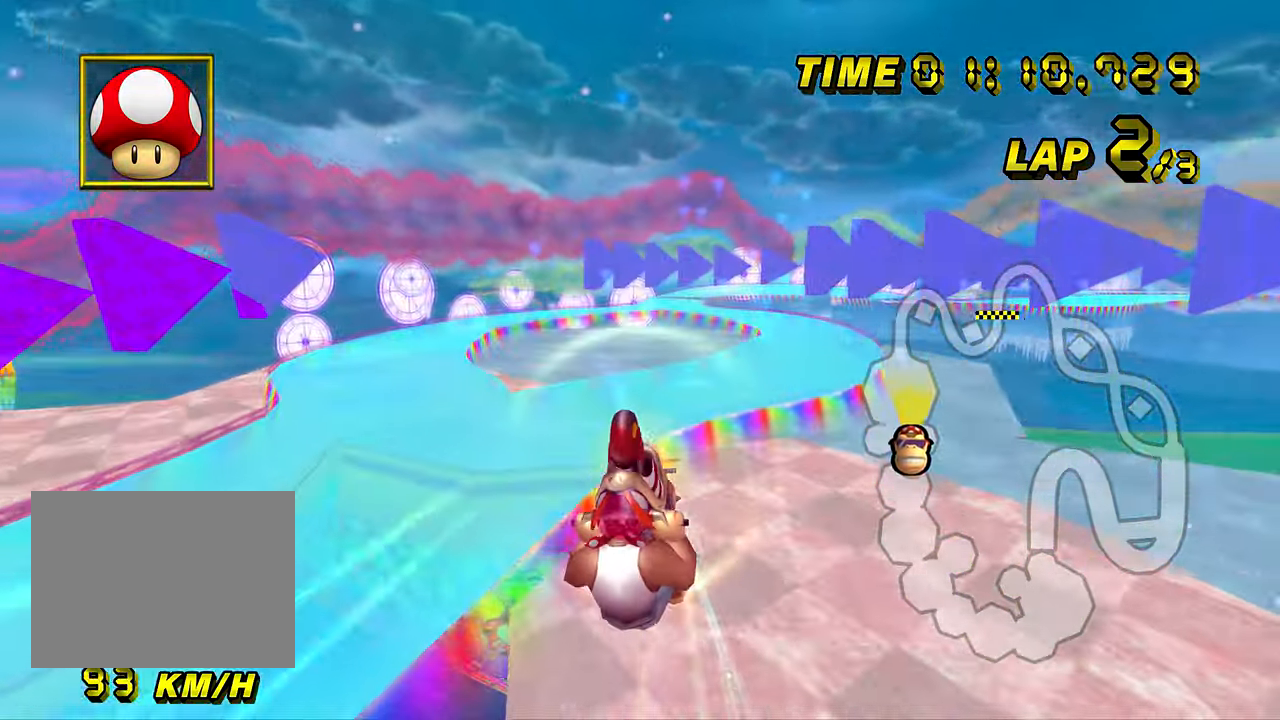
{"buttons": ["A"], "left_stick": "up-right", "events": [[384, "left_stick", "up-right"]]}
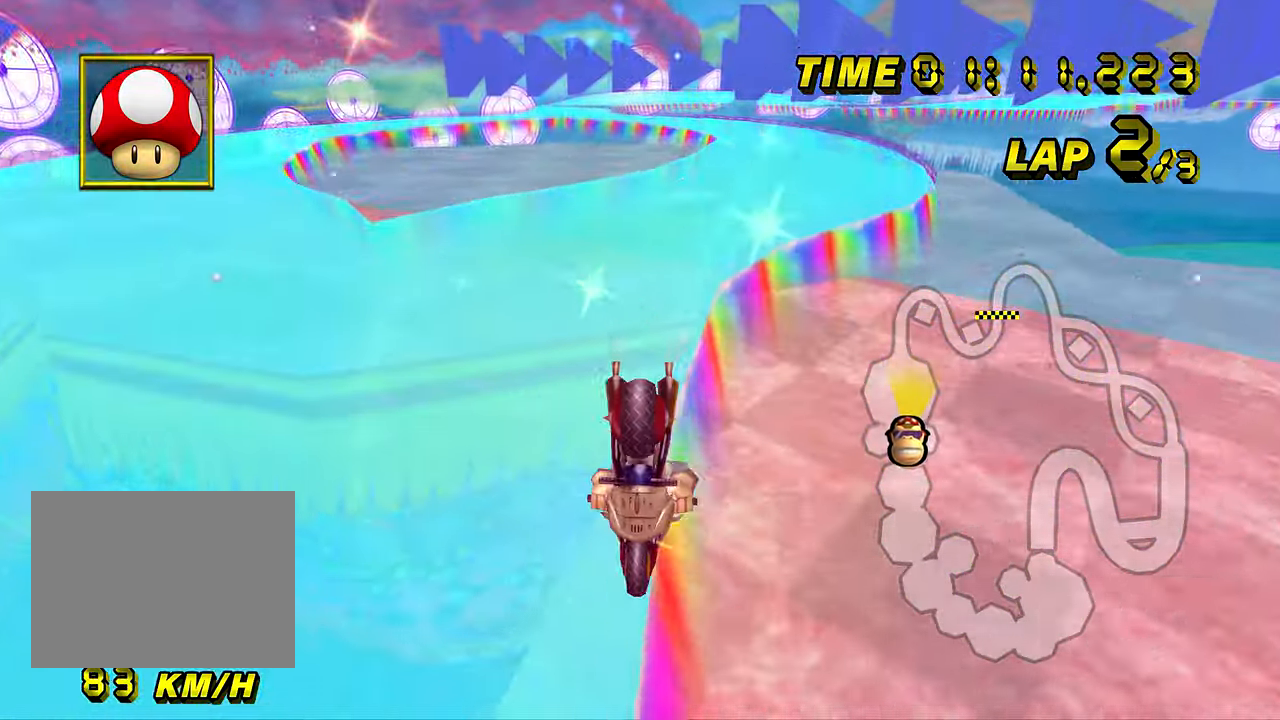
{"buttons": ["A"], "left_stick": "center", "events": [[133, "DPAD_UP", "down"], [133, "left_stick", "center"], [150, "DPAD_UP", "up"], [283, "DPAD_UP", "down"], [300, "DPAD_UP", "up"], [450, "DPAD_UP", "down"], [467, "DPAD_UP", "up"]]}
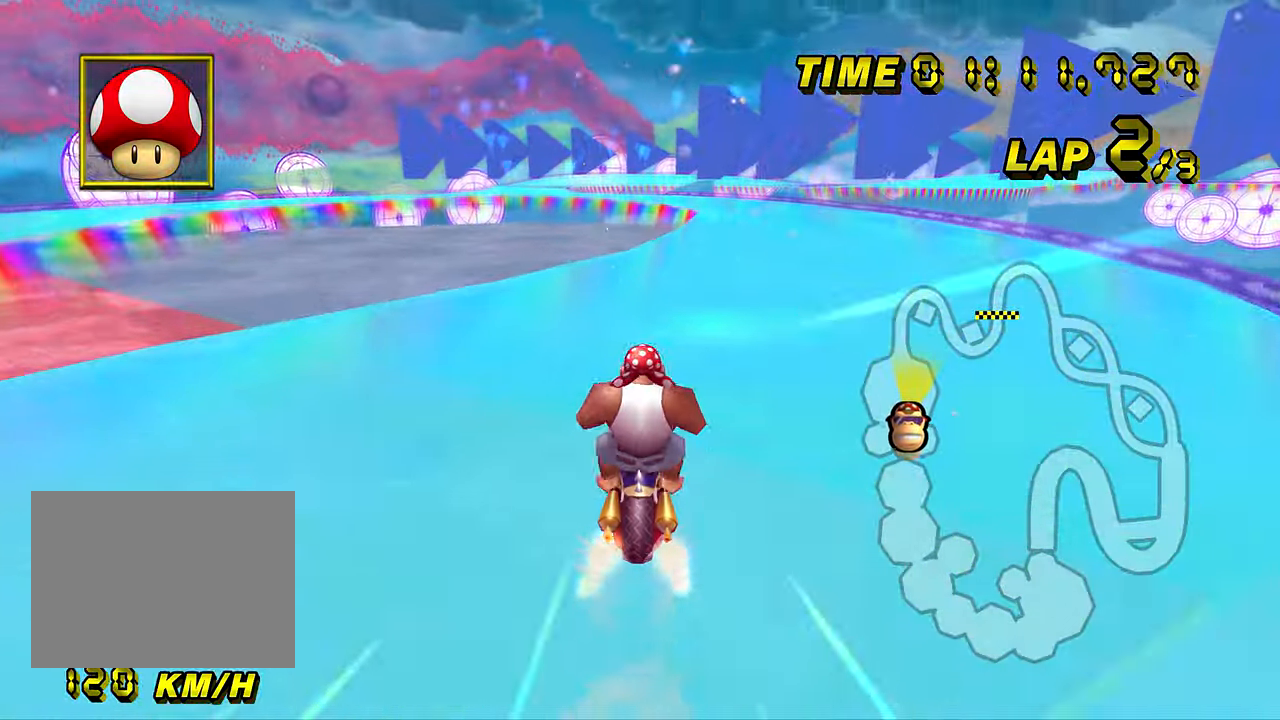
{"buttons": ["A"], "left_stick": "left", "events": [[317, "left_stick", "left"]]}
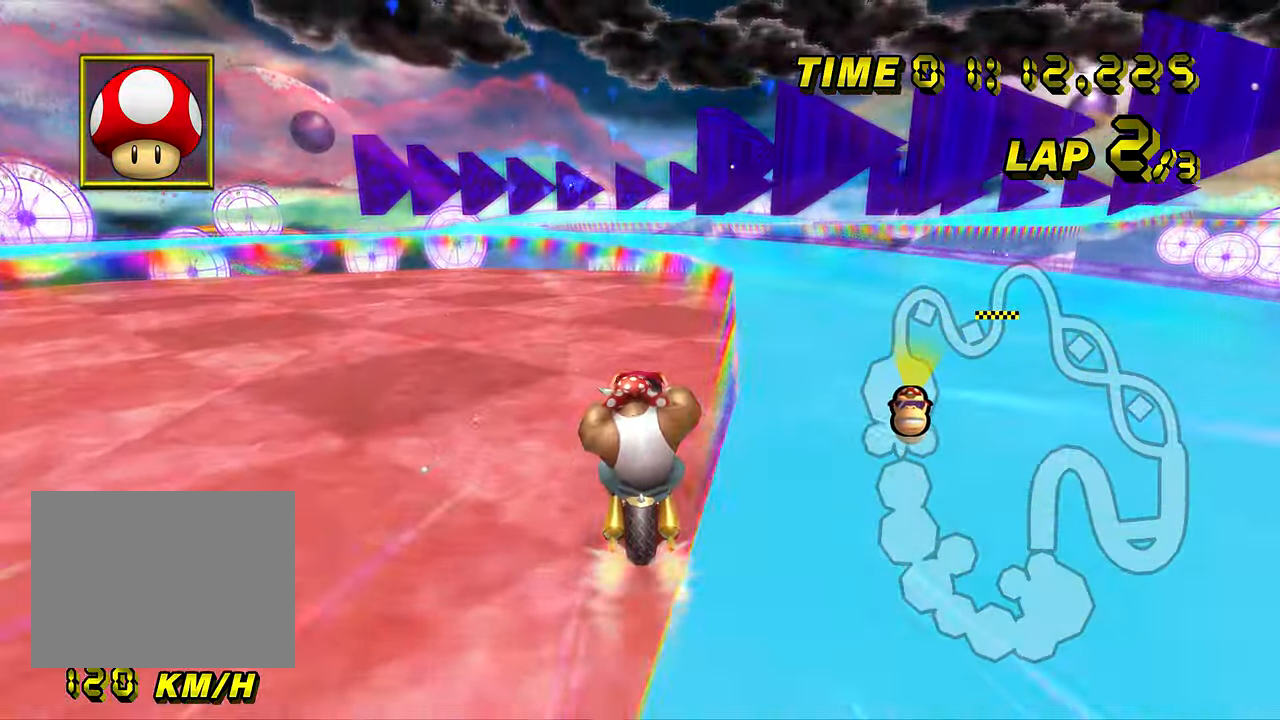
{"buttons": ["A", "R1"], "left_stick": "up-left", "events": [[67, "left_stick", "center"], [316, "R1", "down"], [366, "left_stick", "up-left"]]}
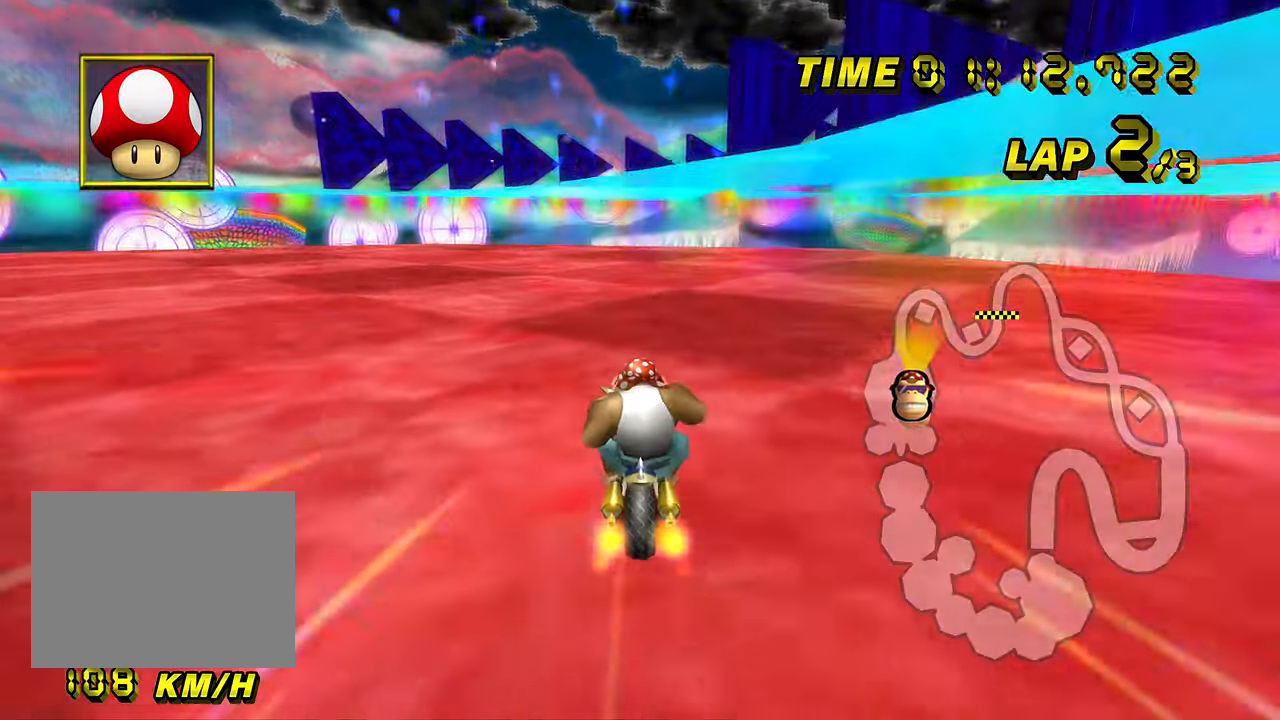
{"buttons": ["A", "R1"], "left_stick": "up", "events": [[16, "left_stick", "left"], [150, "DPAD_UP", "down"], [166, "DPAD_UP", "up"], [400, "left_stick", "up"]]}
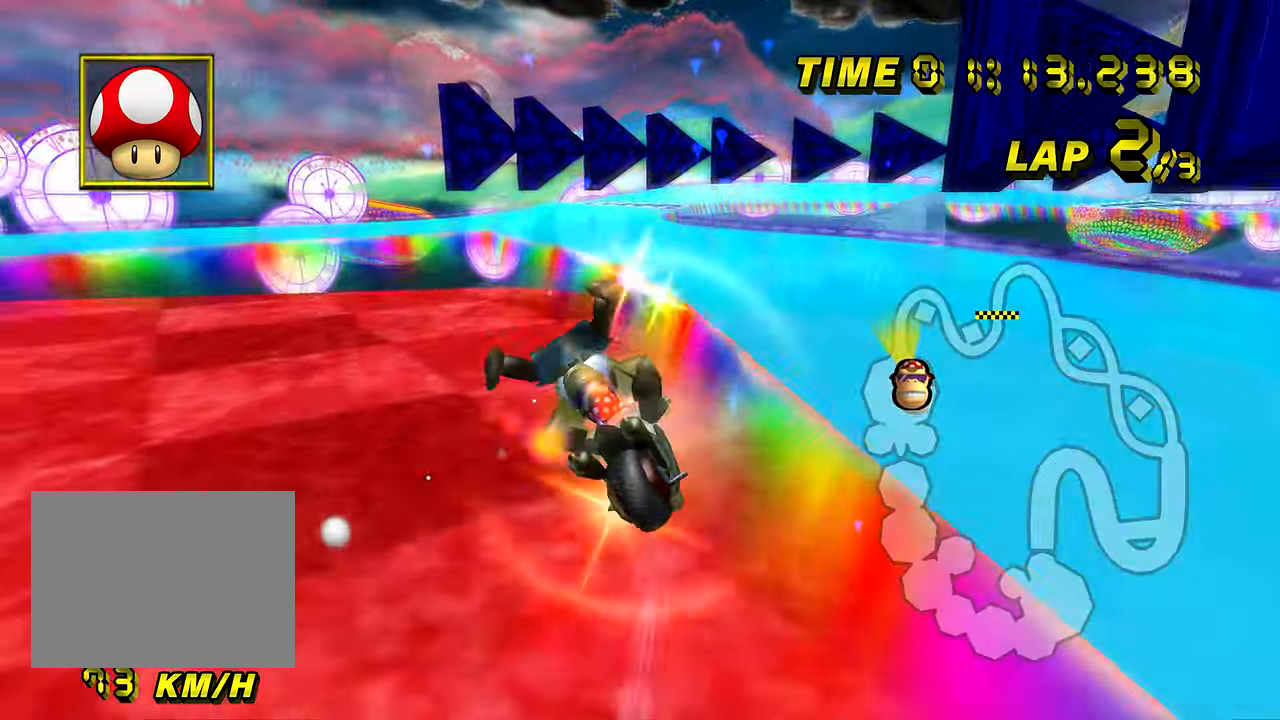
{"buttons": ["A", "R1"], "left_stick": "up-left", "events": [[284, "left_stick", "up-left"]]}